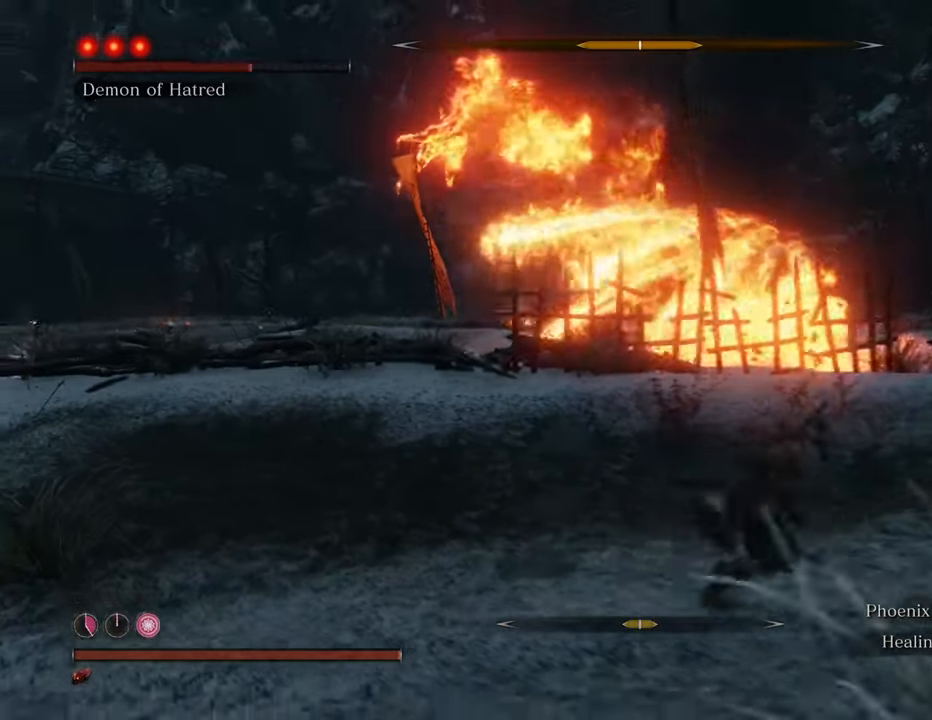
Gameplay with keyboard and mouse; each line is a JSON object with the keys and mouse buttons held at the frame after it. "events" lists presses ("down") and releases ("up") of "1", "2", "3", "4", "5", "6", "7", "8", "a", "alt", "c", "caps_lock", "ctrl", "d", "e", "f", "g", "q", "r", "s", "shift", "space", "t", "tab", "tilde", "v", "w", "x", "z", "mouse_left", "mouse_wheel" and "mouse_right" between this image and that frame as [ms after this image, input, new state], when the widget could be followed in between. "mouse_left", "mouse_wheel", "mouse_right" = the "left", "wheel", "right" buttons of the "mouse" list. No other keys are recorded. "wheel" means that the mouse wheel is clicked or scrolled. Not read: mouse_move.
{"keys": ["d", "shift", "w"], "mouse": [], "events": [[100, "w", "down"], [334, "d", "up"], [417, "d", "down"]]}
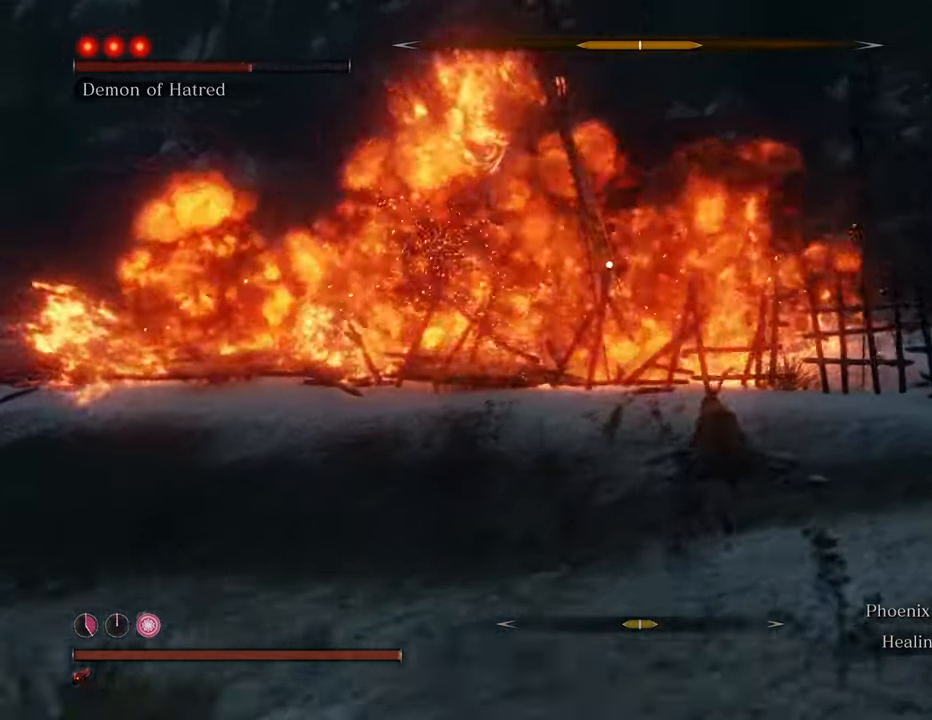
{"keys": ["d", "shift", "w"], "mouse": [], "events": []}
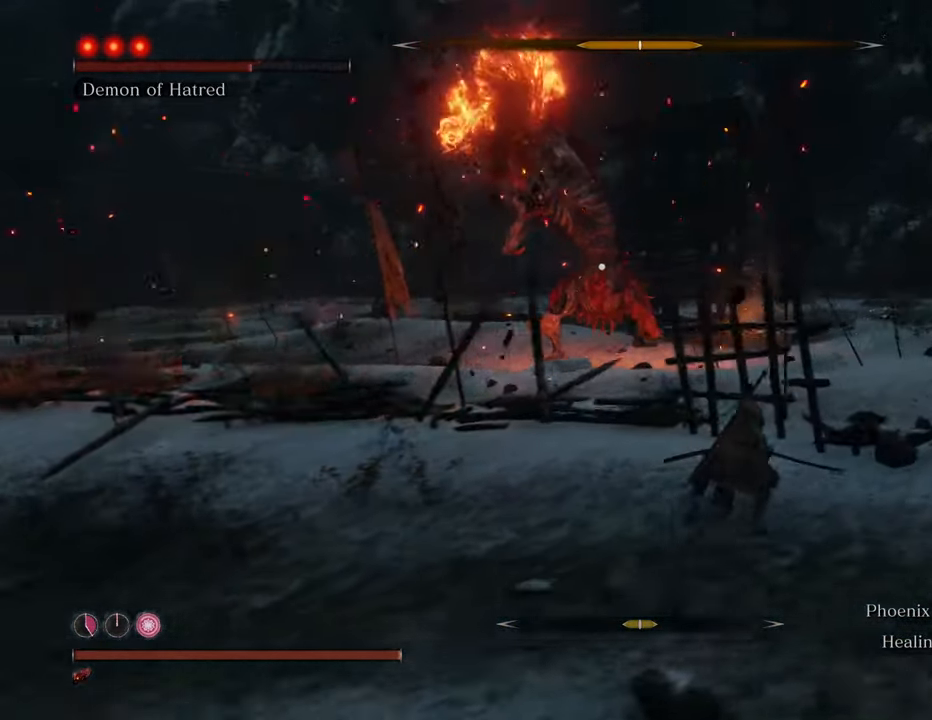
{"keys": ["d", "shift", "w"], "mouse": [], "events": []}
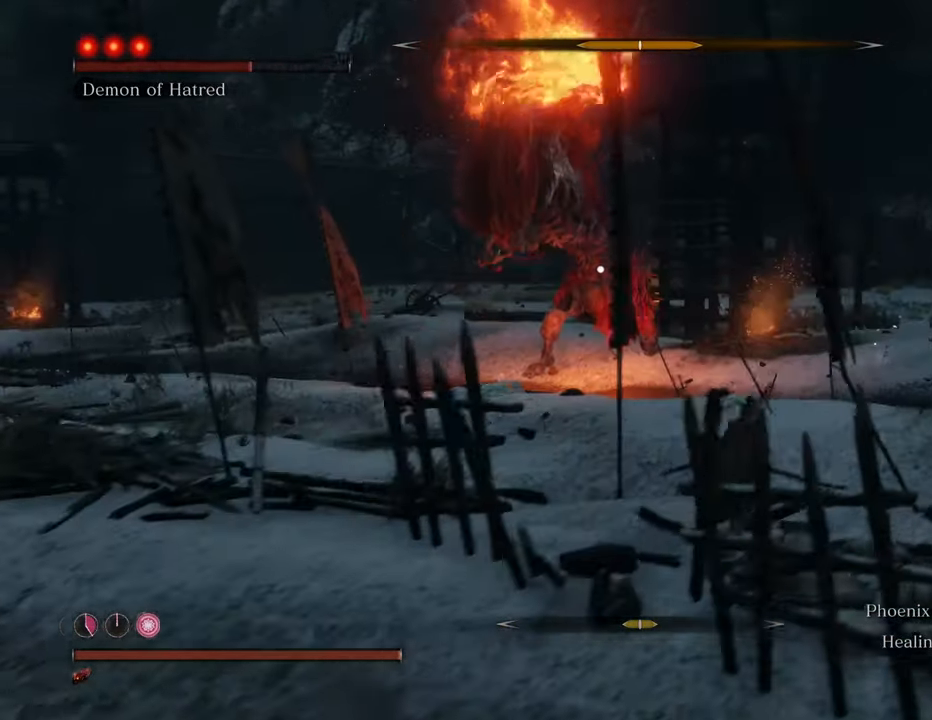
{"keys": ["shift", "w"], "mouse": [], "events": [[434, "d", "up"]]}
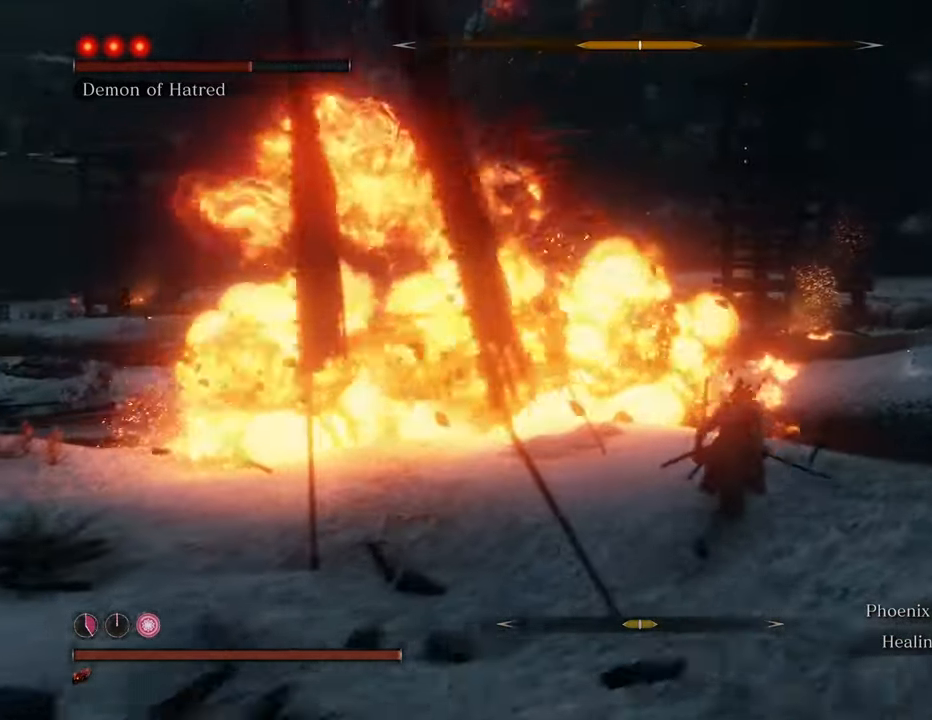
{"keys": ["shift", "w"], "mouse": [], "events": []}
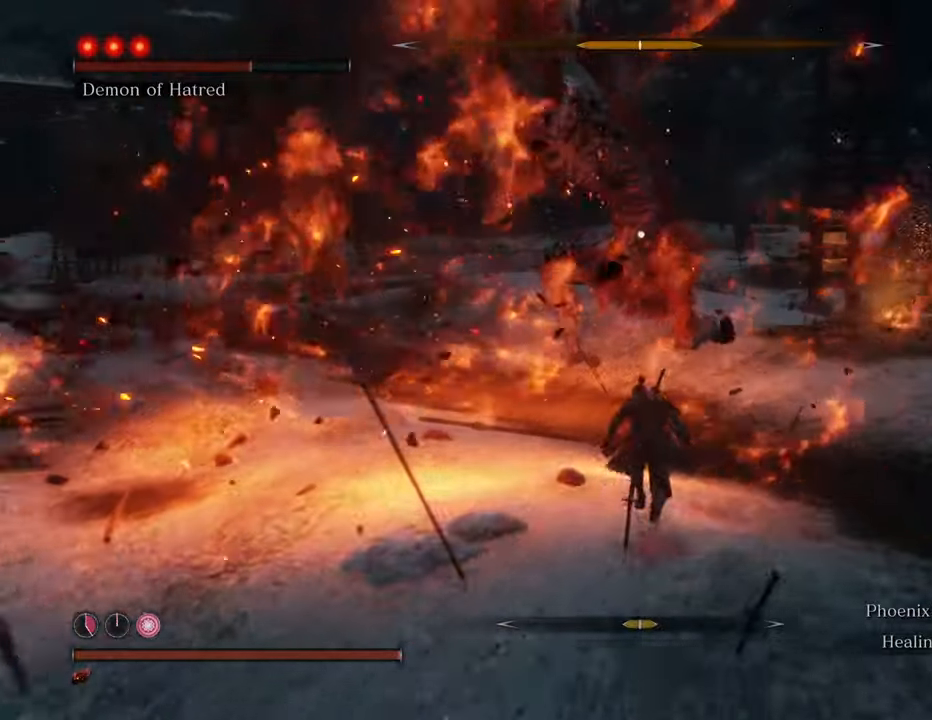
{"keys": ["shift", "w"], "mouse": [], "events": [[267, "space", "down"], [500, "space", "up"]]}
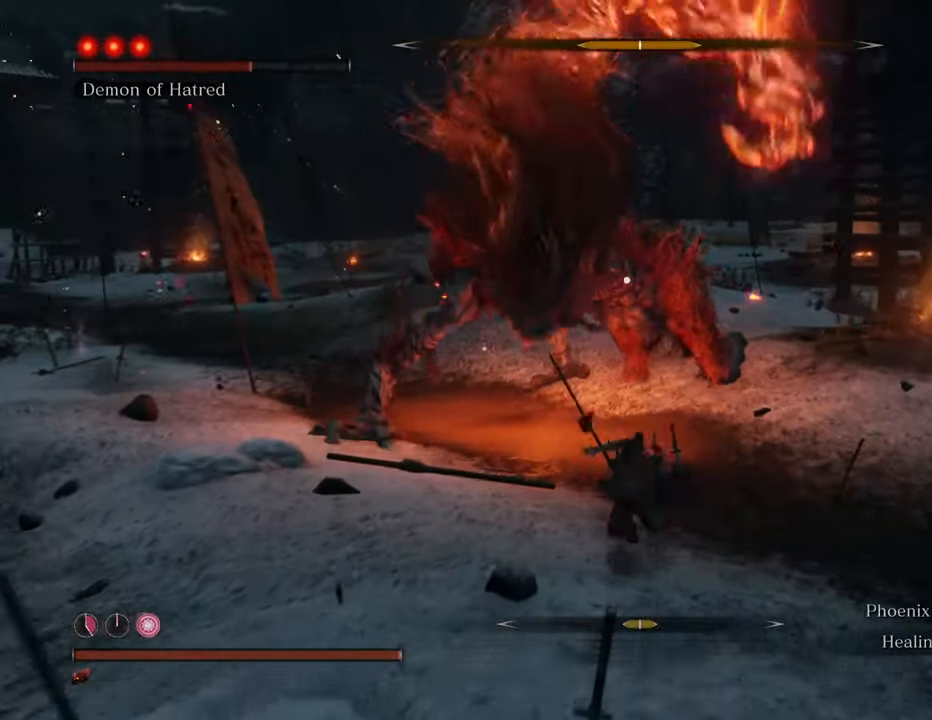
{"keys": ["w"], "mouse": ["left"], "events": [[234, "shift", "up"], [284, "mouse_left", "down"], [367, "mouse_left", "up"], [484, "mouse_left", "down"]]}
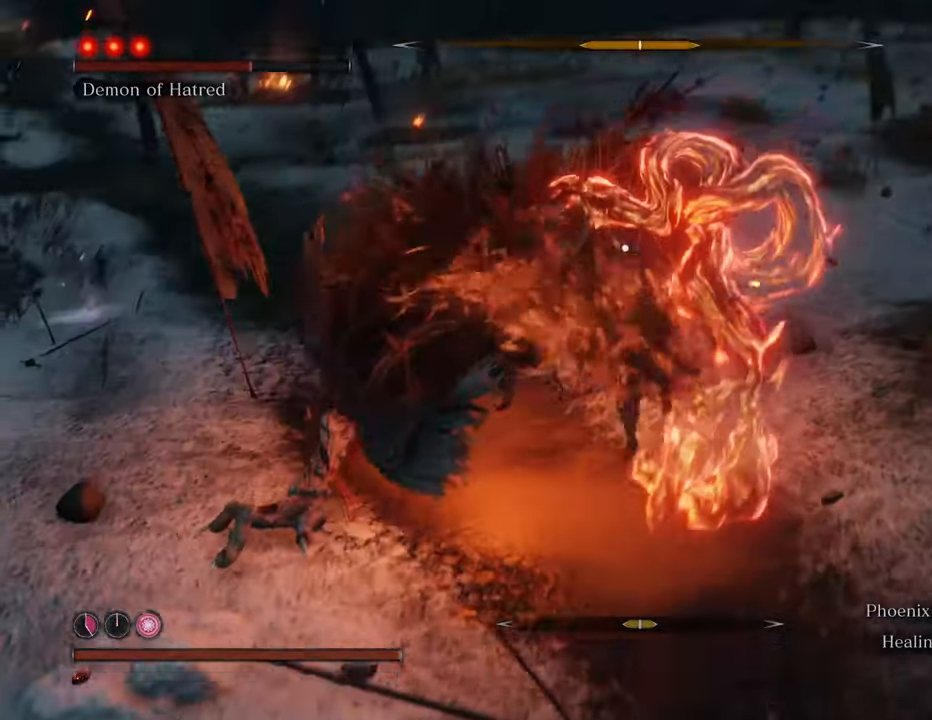
{"keys": ["w"], "mouse": [], "events": [[67, "mouse_left", "up"], [100, "mouse_left", "down"], [200, "mouse_left", "up"], [250, "mouse_left", "down"], [350, "mouse_left", "up"], [450, "mouse_left", "down"], [484, "mouse_left", "up"]]}
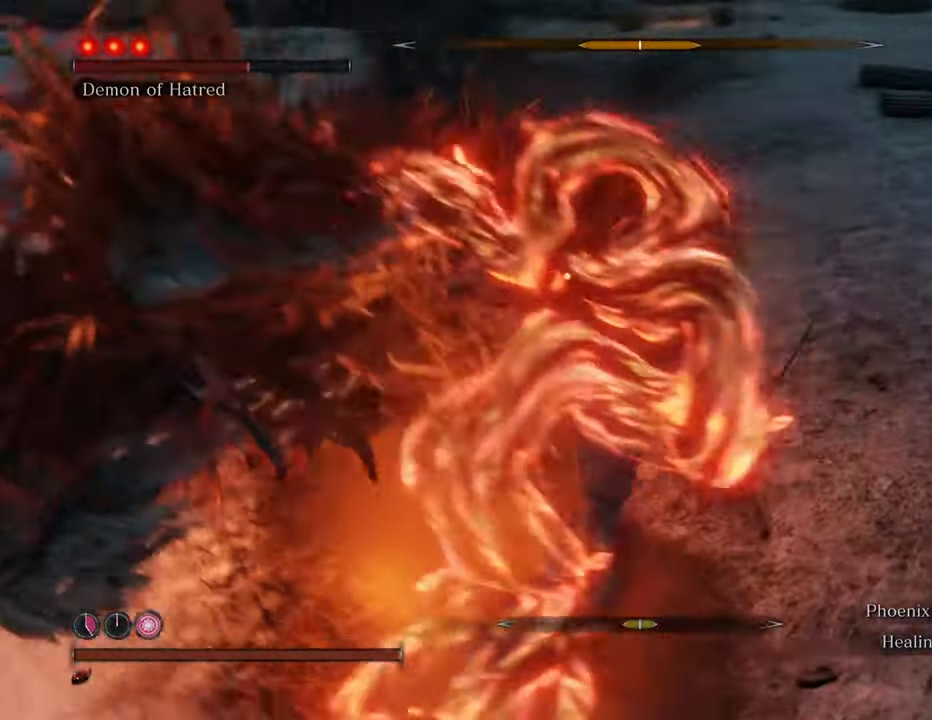
{"keys": ["w"], "mouse": [], "events": [[84, "mouse_left", "down"], [134, "mouse_left", "up"], [234, "mouse_left", "down"], [317, "mouse_left", "up"]]}
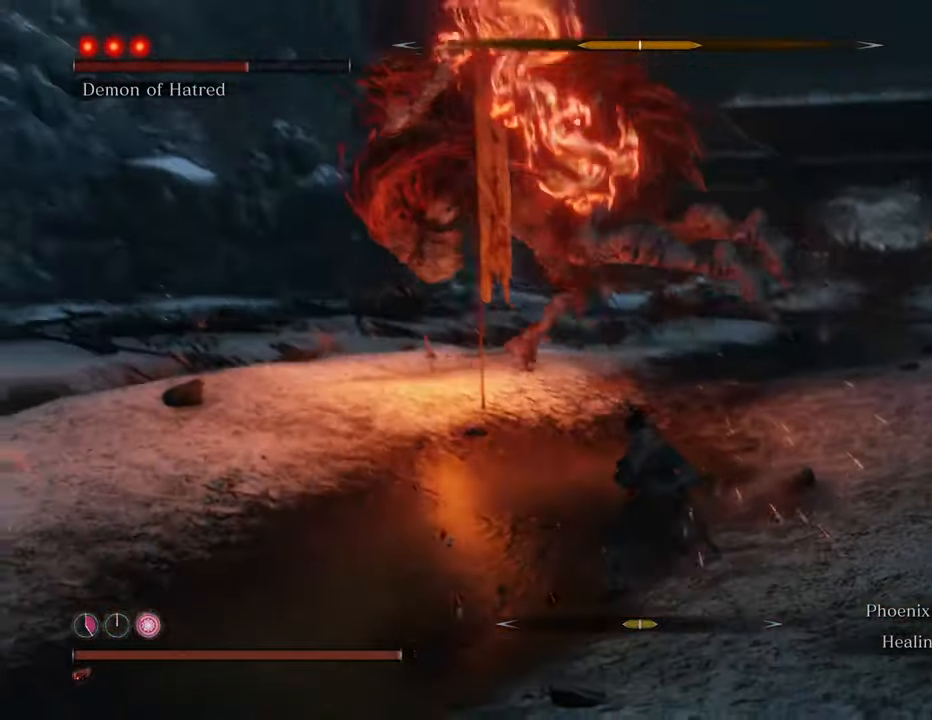
{"keys": ["shift", "w"], "mouse": [], "events": [[467, "shift", "down"]]}
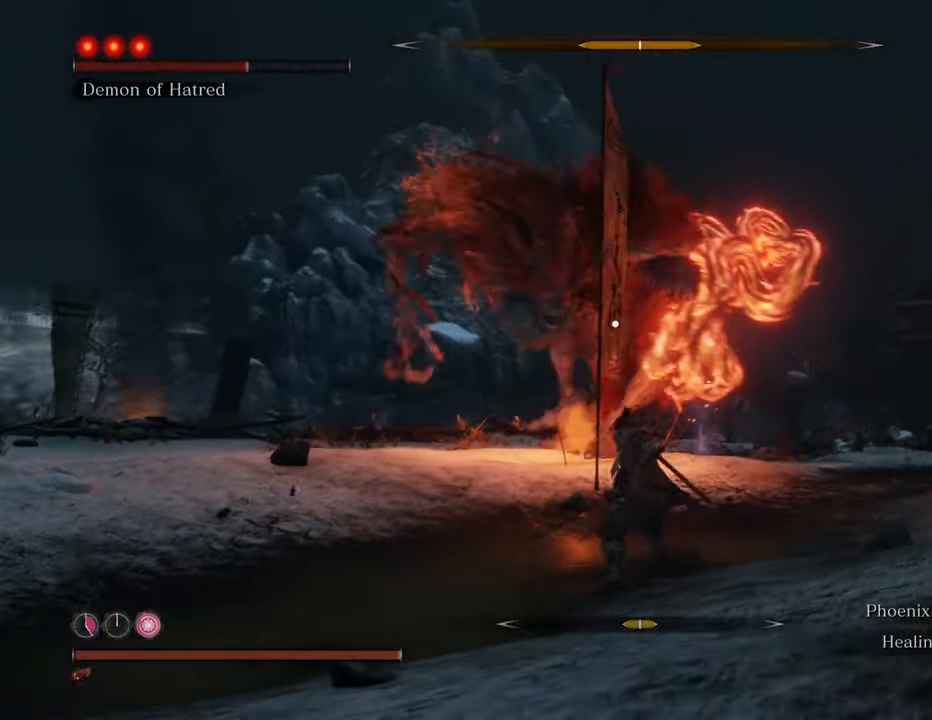
{"keys": ["shift", "w"], "mouse": [], "events": []}
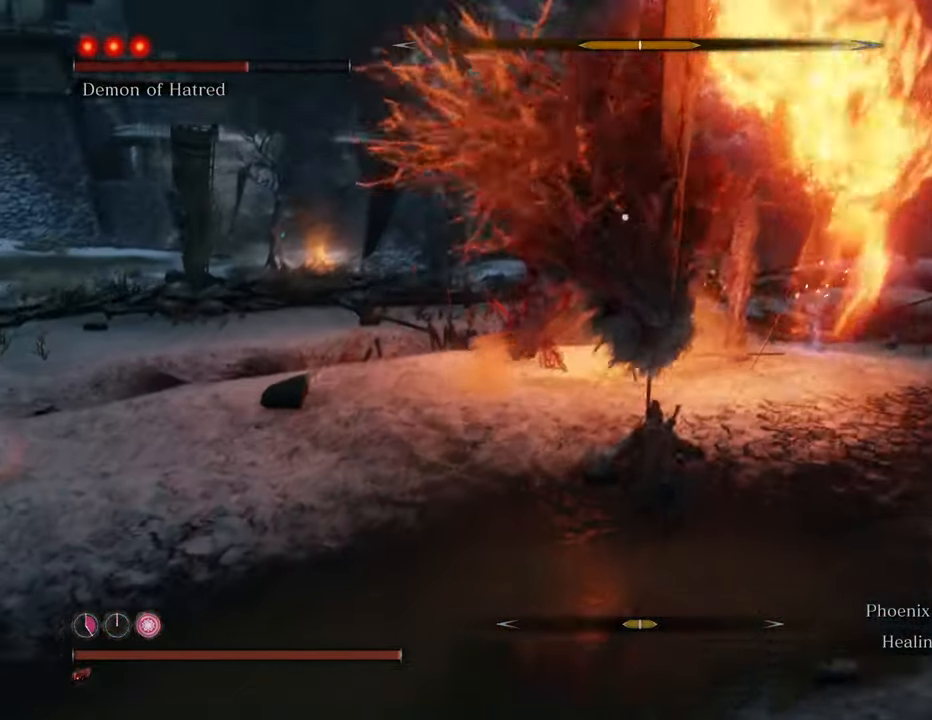
{"keys": ["shift", "w"], "mouse": [], "events": []}
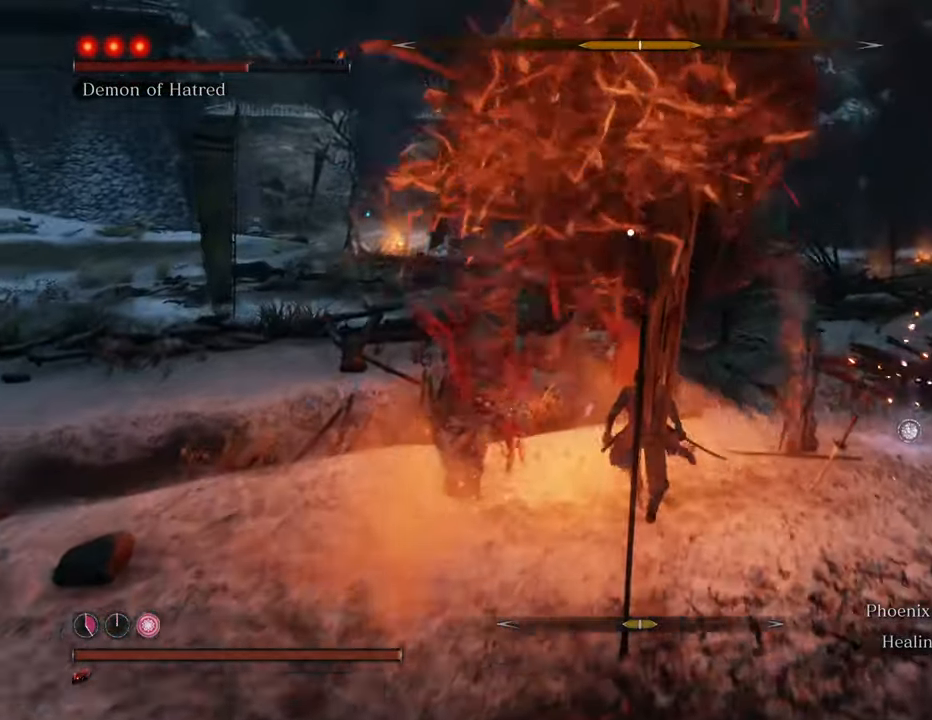
{"keys": ["d", "shift", "w"], "mouse": [], "events": [[134, "d", "down"]]}
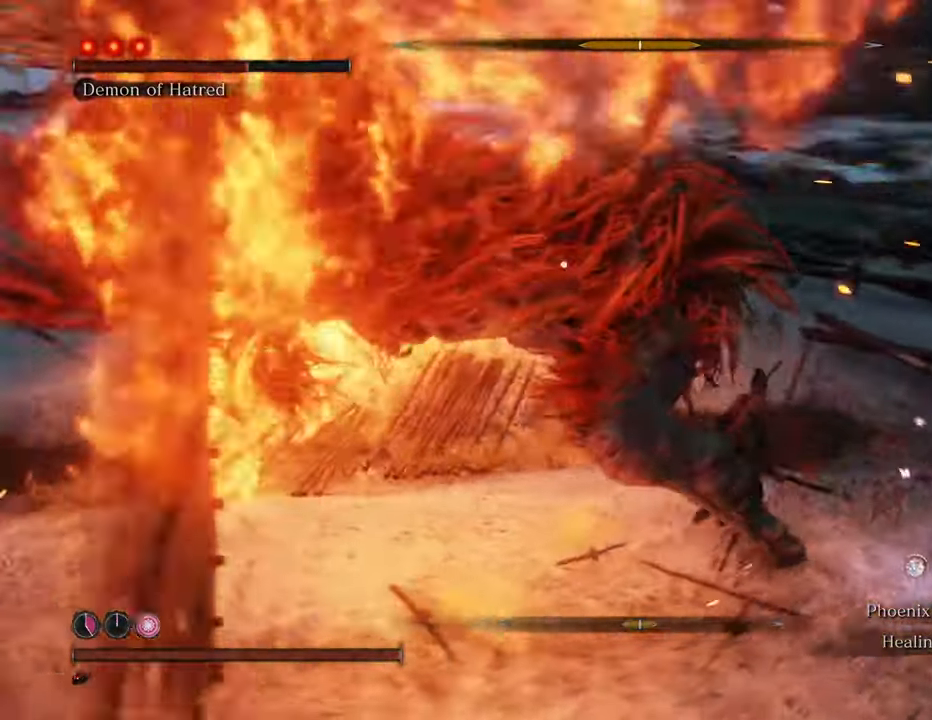
{"keys": ["w"], "mouse": [], "events": [[200, "shift", "up"], [484, "d", "up"]]}
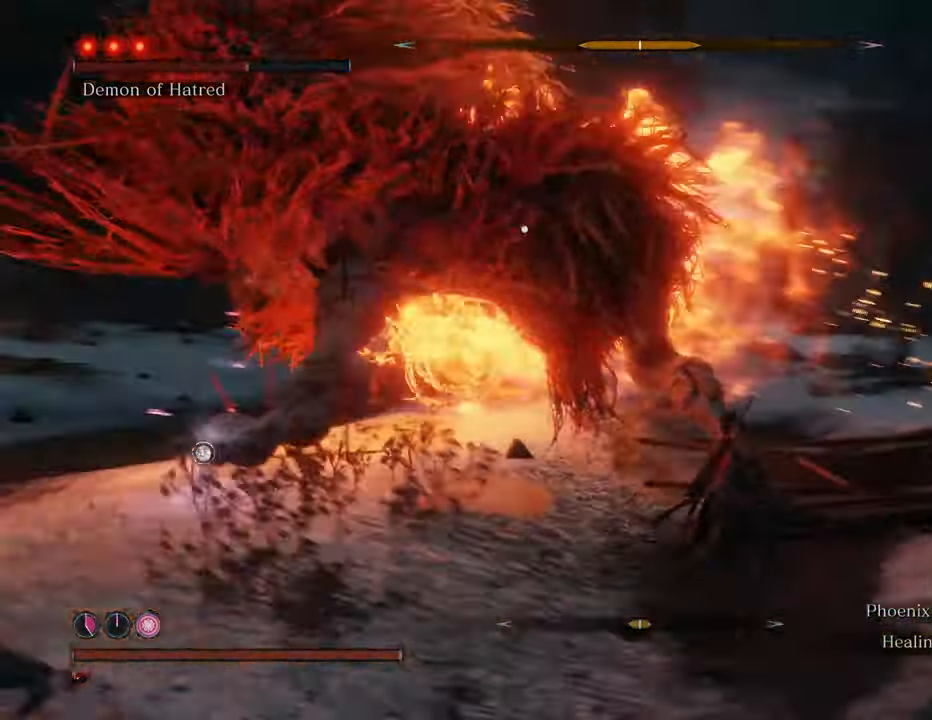
{"keys": ["d", "w"], "mouse": [], "events": [[34, "d", "down"]]}
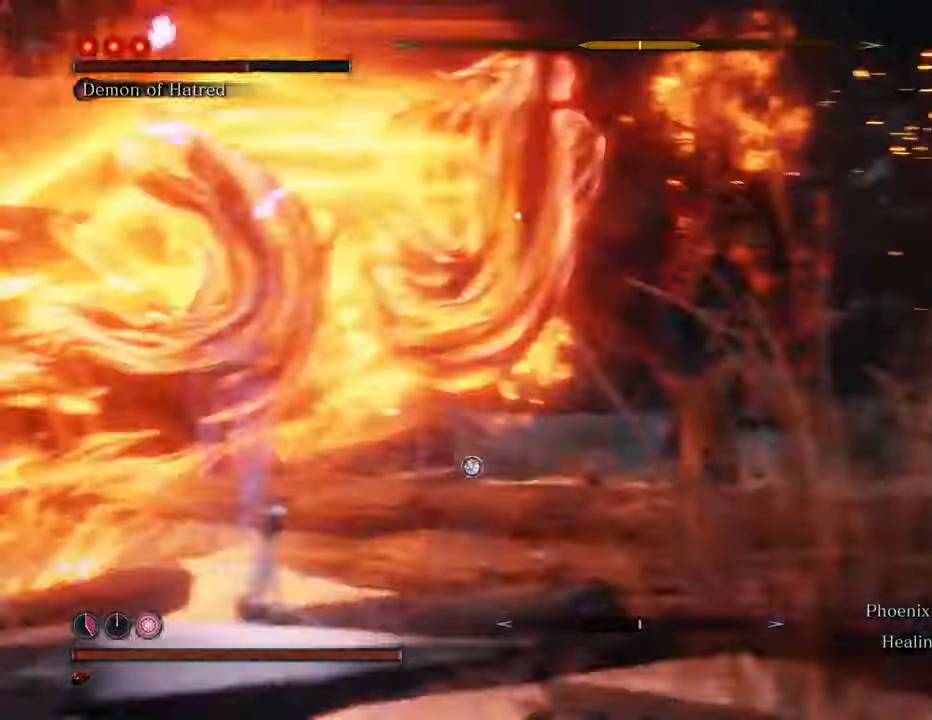
{"keys": ["d", "w"], "mouse": ["left"], "events": [[334, "mouse_left", "down"], [434, "mouse_left", "up"], [467, "mouse_left", "down"]]}
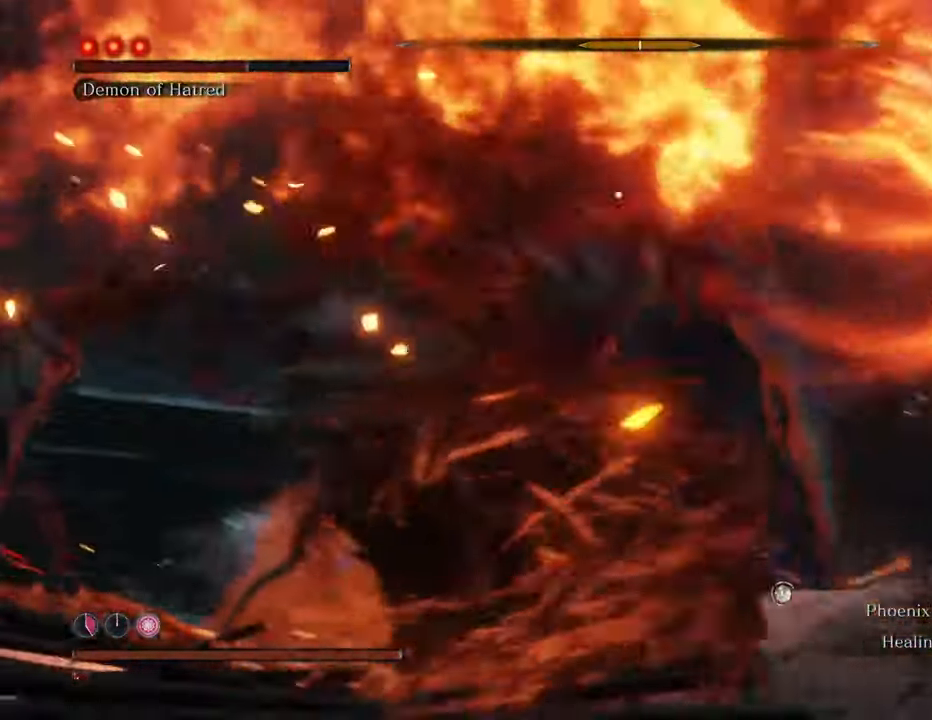
{"keys": [], "mouse": ["left"], "events": [[67, "mouse_left", "up"], [117, "mouse_left", "down"], [167, "w", "up"], [250, "d", "up"], [250, "mouse_left", "up"], [300, "mouse_left", "down"], [384, "mouse_left", "up"], [434, "mouse_left", "down"]]}
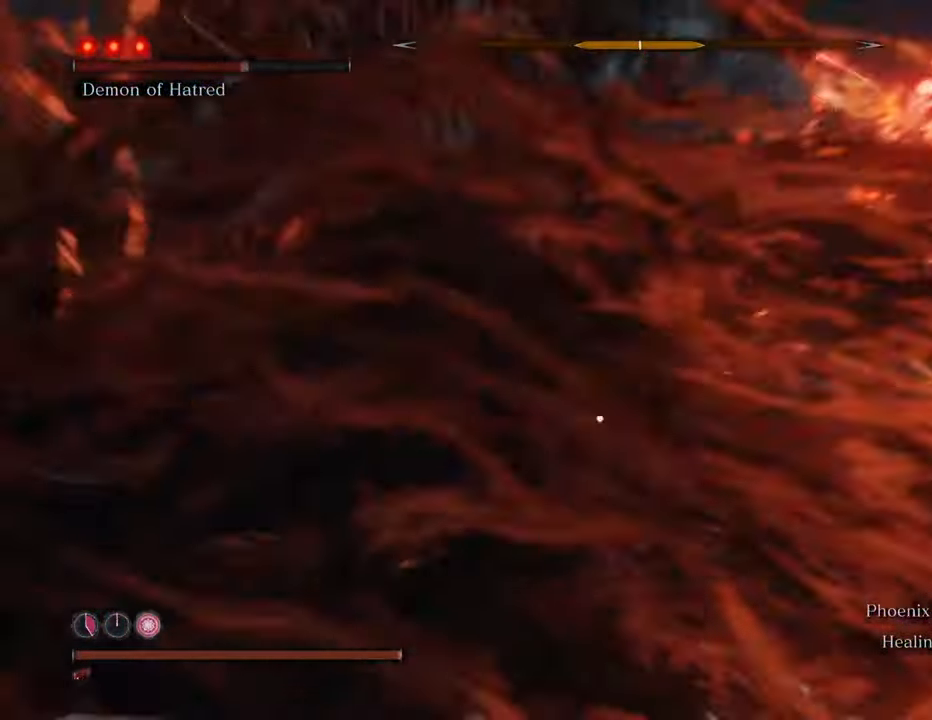
{"keys": [], "mouse": ["left"], "events": [[34, "mouse_left", "up"], [84, "mouse_left", "down"], [184, "mouse_left", "up"], [234, "mouse_left", "down"], [317, "mouse_left", "up"], [367, "mouse_left", "down"], [450, "mouse_left", "up"], [500, "mouse_left", "down"]]}
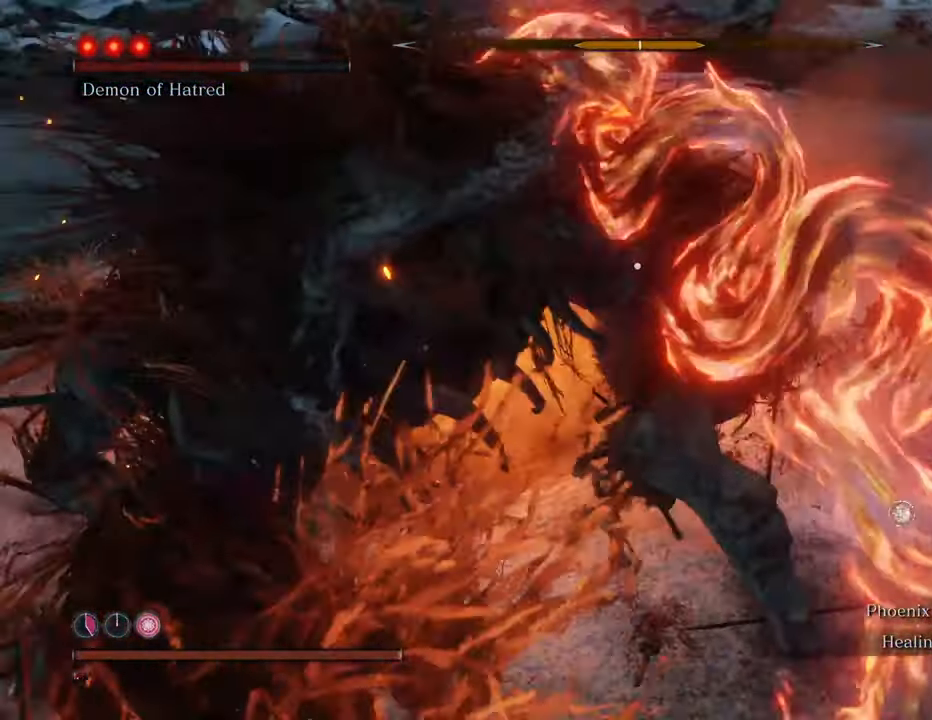
{"keys": [], "mouse": ["left"], "events": [[100, "mouse_left", "up"], [150, "mouse_left", "down"], [234, "mouse_left", "up"], [334, "mouse_left", "down"], [384, "mouse_left", "up"], [467, "mouse_left", "down"]]}
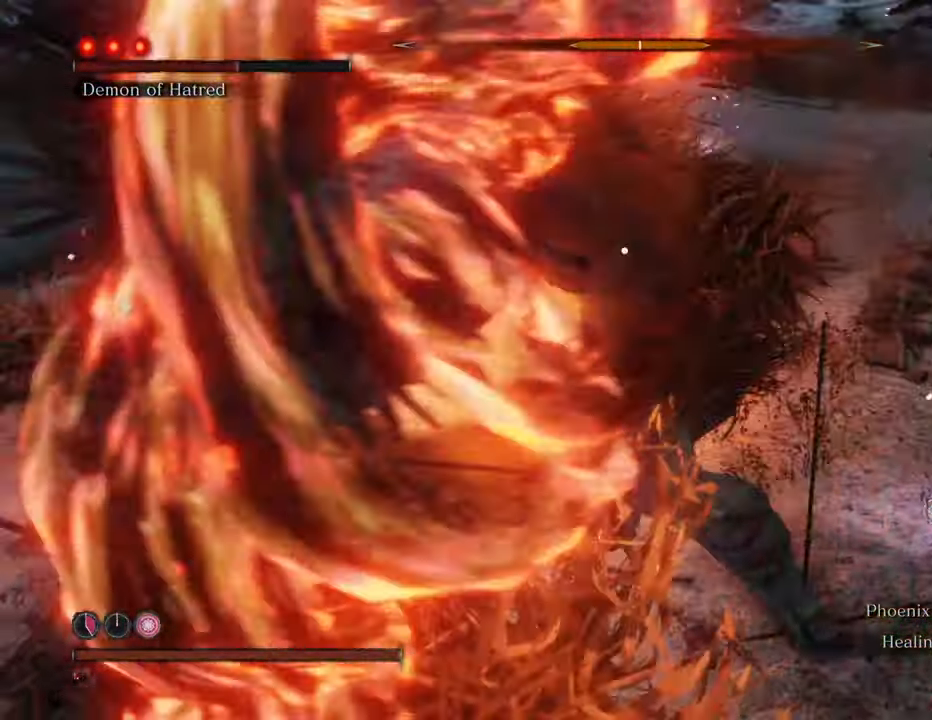
{"keys": [], "mouse": [], "events": [[67, "mouse_left", "up"], [100, "mouse_left", "down"], [200, "mouse_left", "up"], [250, "mouse_left", "down"], [350, "mouse_left", "up"], [384, "mouse_left", "down"], [484, "mouse_left", "up"]]}
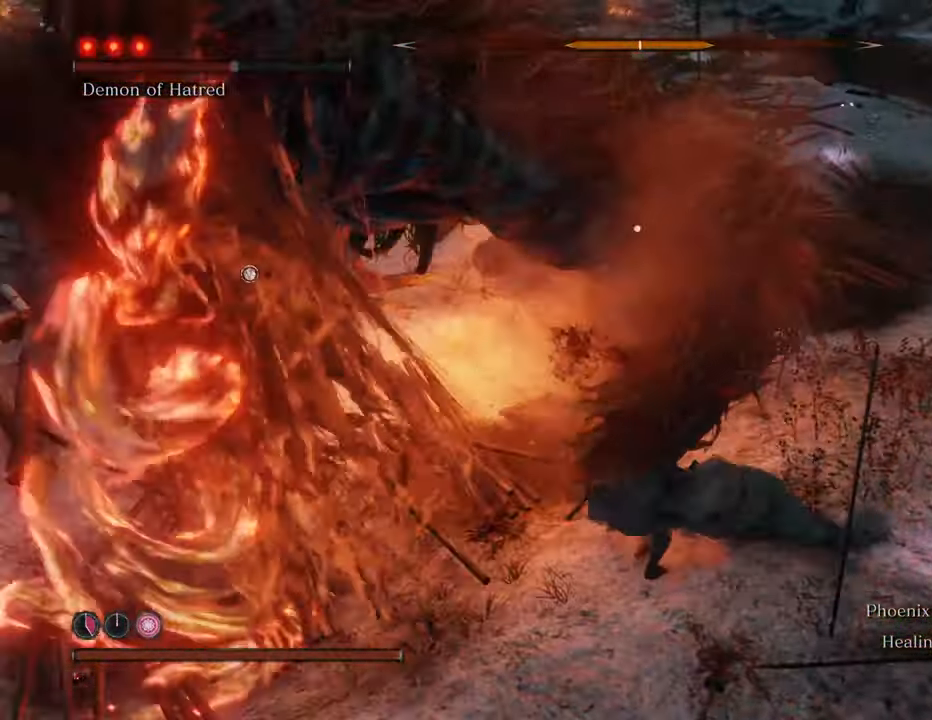
{"keys": [], "mouse": [], "events": [[84, "mouse_left", "down"], [167, "mouse_left", "up"], [217, "mouse_left", "down"], [317, "mouse_left", "up"], [400, "mouse_left", "down"], [450, "mouse_left", "up"]]}
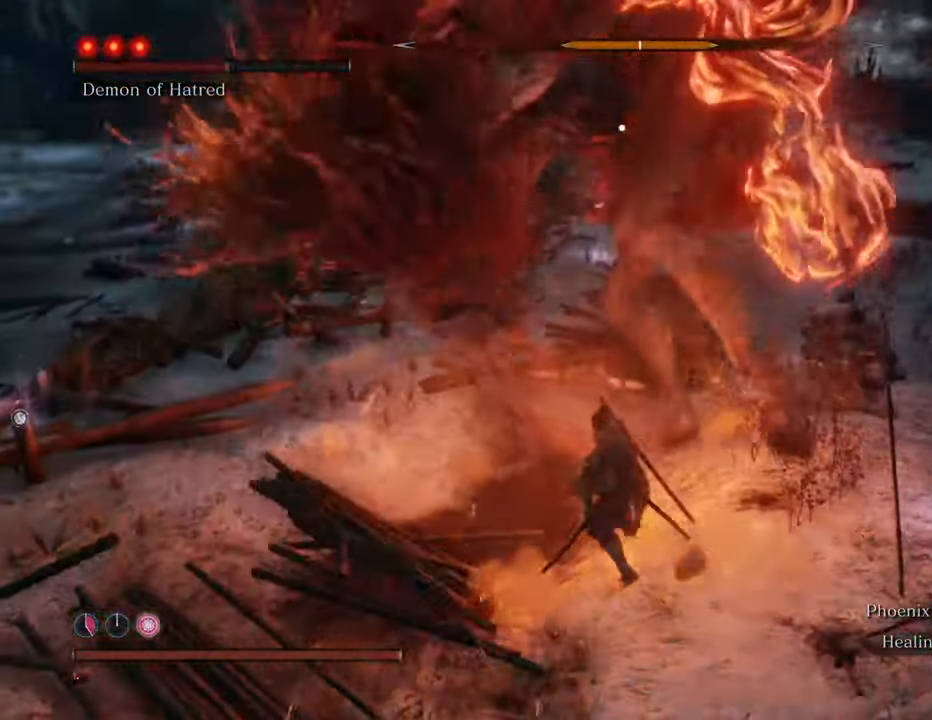
{"keys": ["w"], "mouse": [], "events": [[367, "w", "down"]]}
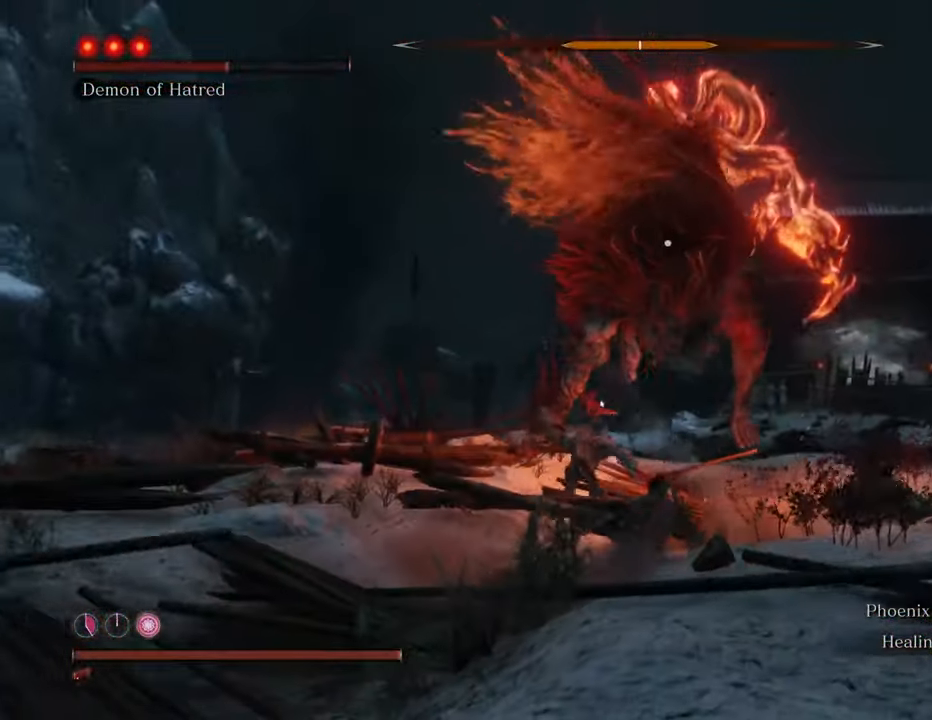
{"keys": ["shift", "w"], "mouse": [], "events": [[150, "shift", "down"]]}
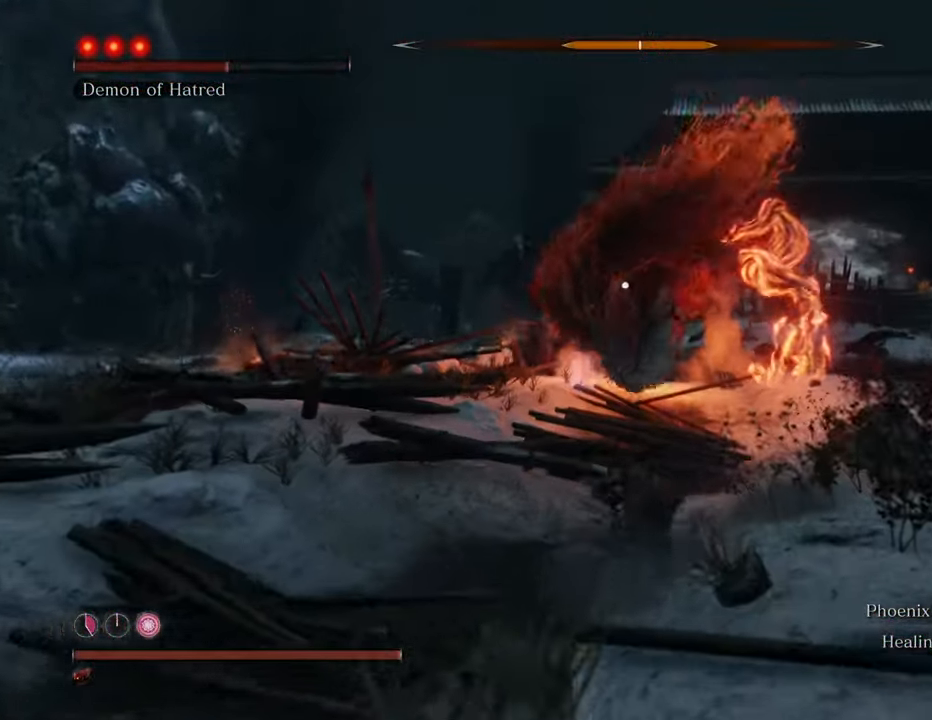
{"keys": ["shift", "w"], "mouse": [], "events": []}
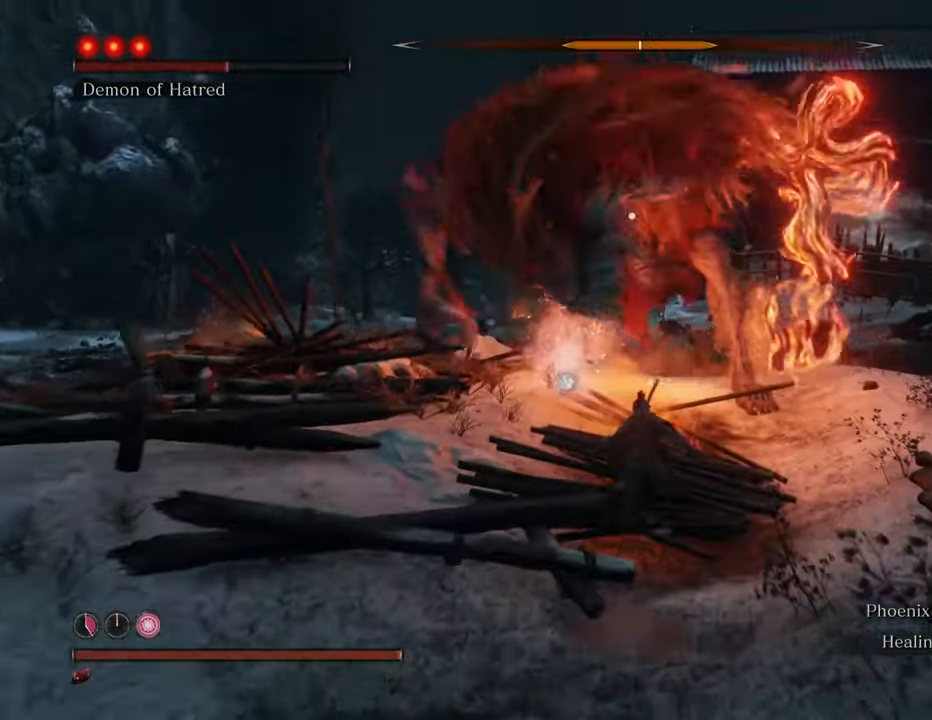
{"keys": ["d", "shift", "w"], "mouse": [], "events": [[284, "d", "down"]]}
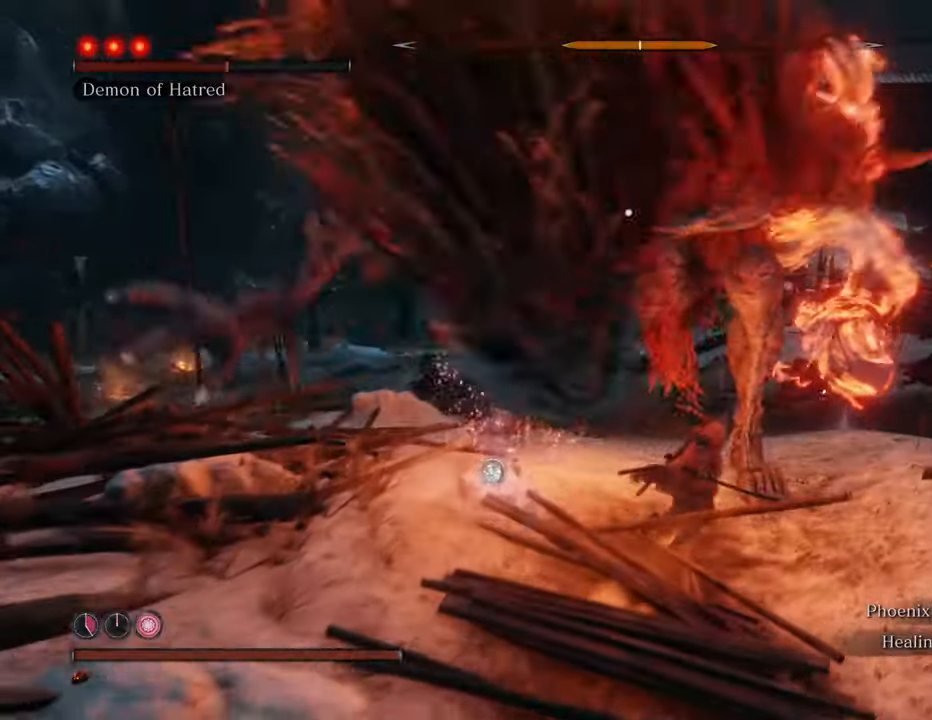
{"keys": ["d", "shift", "w"], "mouse": [], "events": []}
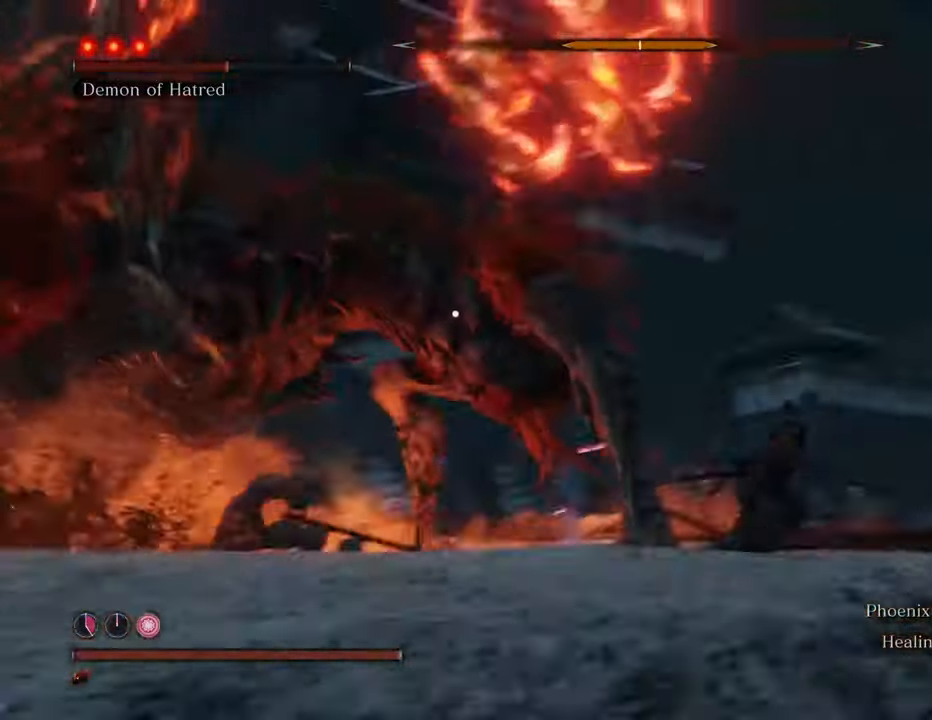
{"keys": [], "mouse": [], "events": [[34, "d", "up"], [34, "mouse_left", "down"], [34, "shift", "up"], [134, "mouse_left", "up"], [217, "mouse_left", "down"], [267, "mouse_left", "up"], [367, "w", "up"], [400, "mouse_left", "down"], [450, "mouse_left", "up"]]}
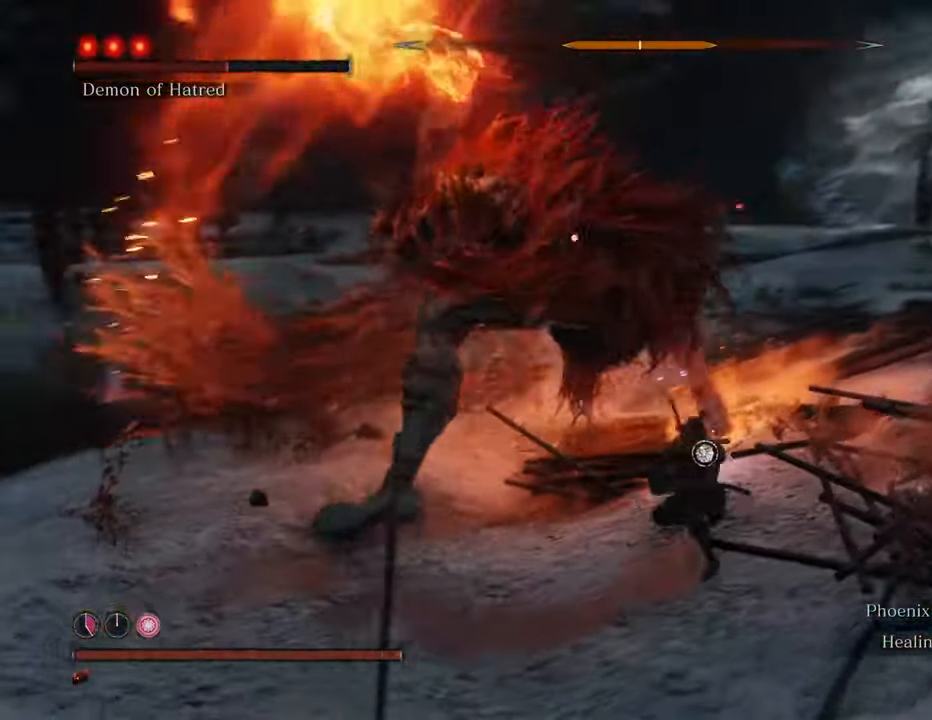
{"keys": [], "mouse": [], "events": [[50, "mouse_left", "down"], [134, "mouse_left", "up"], [234, "mouse_left", "down"], [334, "mouse_left", "up"], [417, "mouse_left", "down"], [467, "mouse_left", "up"]]}
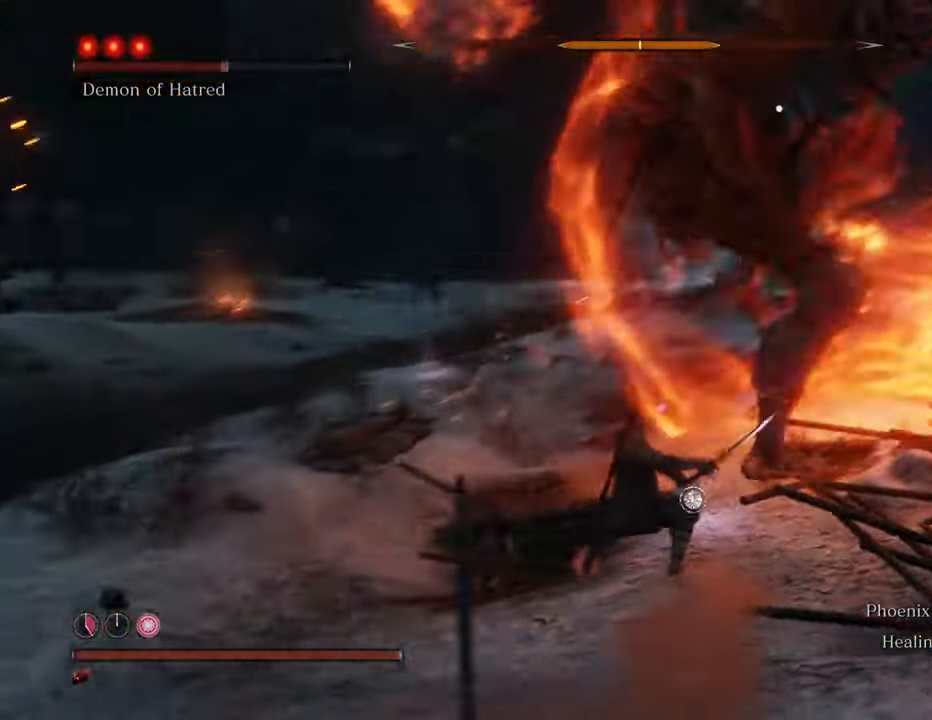
{"keys": [], "mouse": ["left"], "events": [[117, "mouse_left", "down"], [150, "mouse_left", "up"], [300, "mouse_left", "down"], [384, "mouse_left", "up"], [484, "mouse_left", "down"]]}
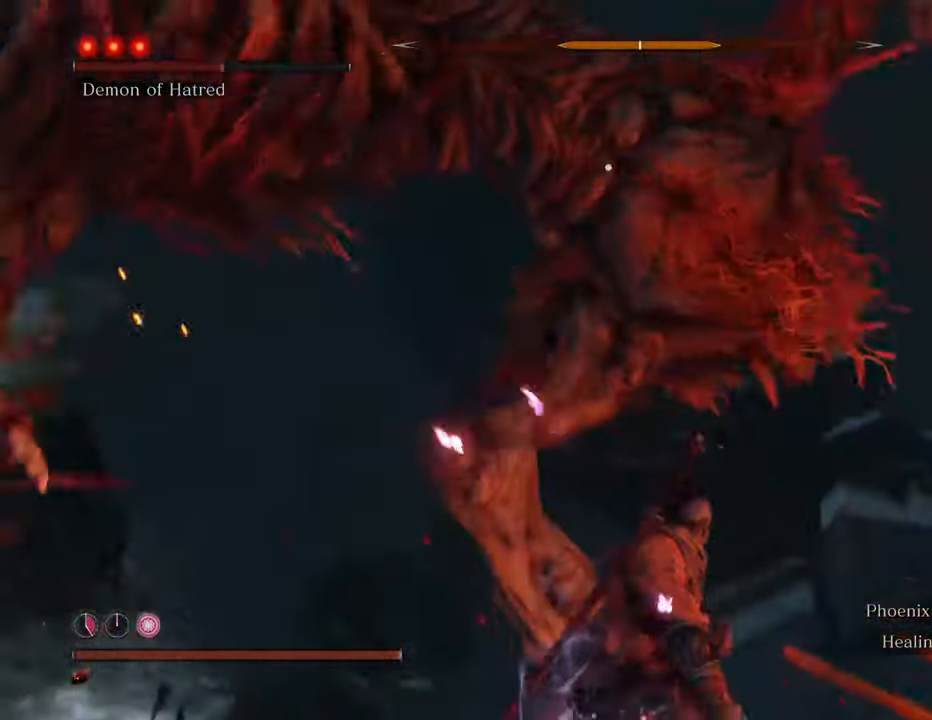
{"keys": [], "mouse": [], "events": [[34, "mouse_left", "up"], [134, "mouse_left", "down"], [217, "mouse_left", "up"], [267, "mouse_left", "down"], [367, "mouse_left", "up"], [450, "mouse_left", "down"], [500, "mouse_left", "up"]]}